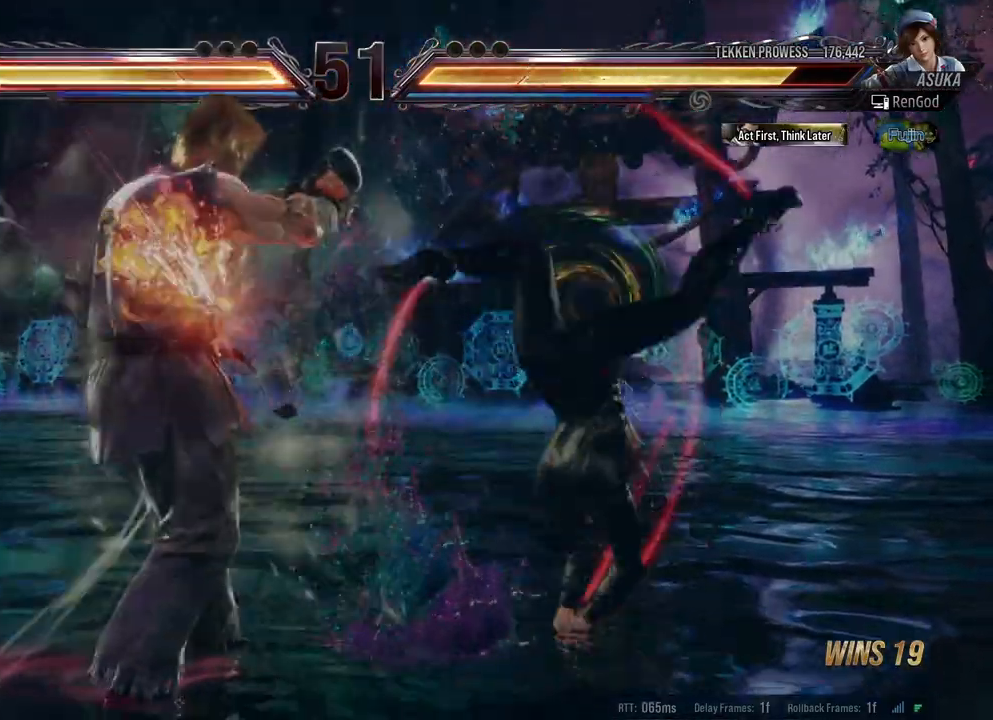
Gameplay with a controller (Xbox layout); each line is a JSON object with the inputs held at the frame after it. "events" lists button and stick changes between this image and that frame as [ms after this image, input, new state], when the widget could be followed in between. Not read: L2 R2.
{"buttons": [], "left_stick": "center", "right_stick": "center", "events": [[67, "B", "up"]]}
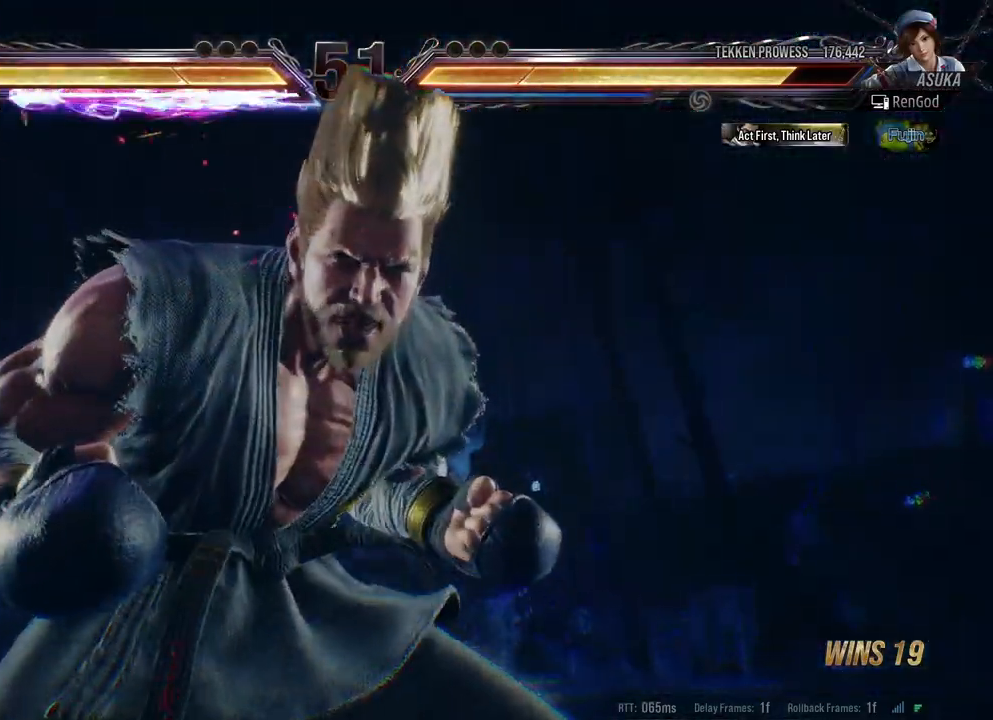
{"buttons": [], "left_stick": "right", "right_stick": "center", "events": [[133, "left_stick", "right"], [267, "left_stick", "center"], [317, "left_stick", "right"]]}
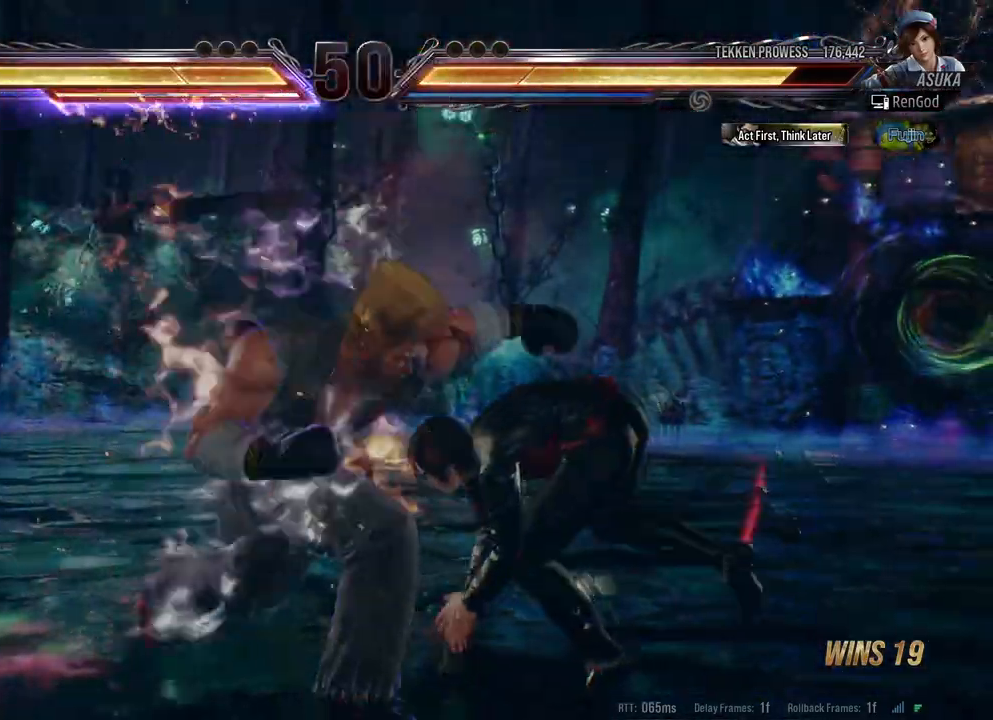
{"buttons": [], "left_stick": "right", "right_stick": "center", "events": []}
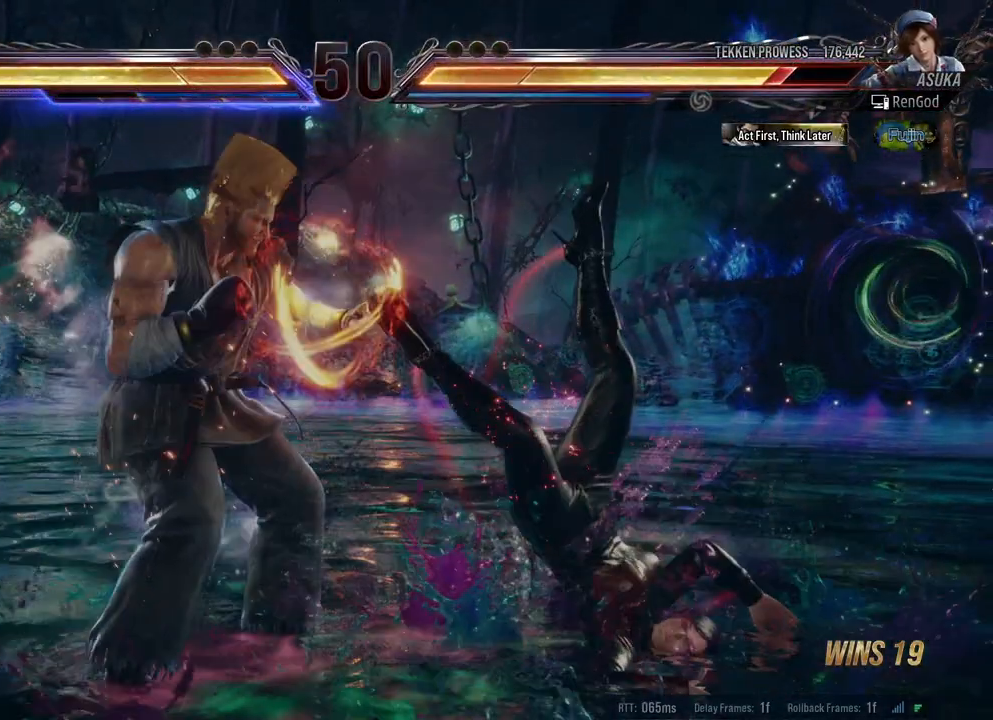
{"buttons": [], "left_stick": "right", "right_stick": "center", "events": [[17, "left_stick", "center"], [117, "left_stick", "right"]]}
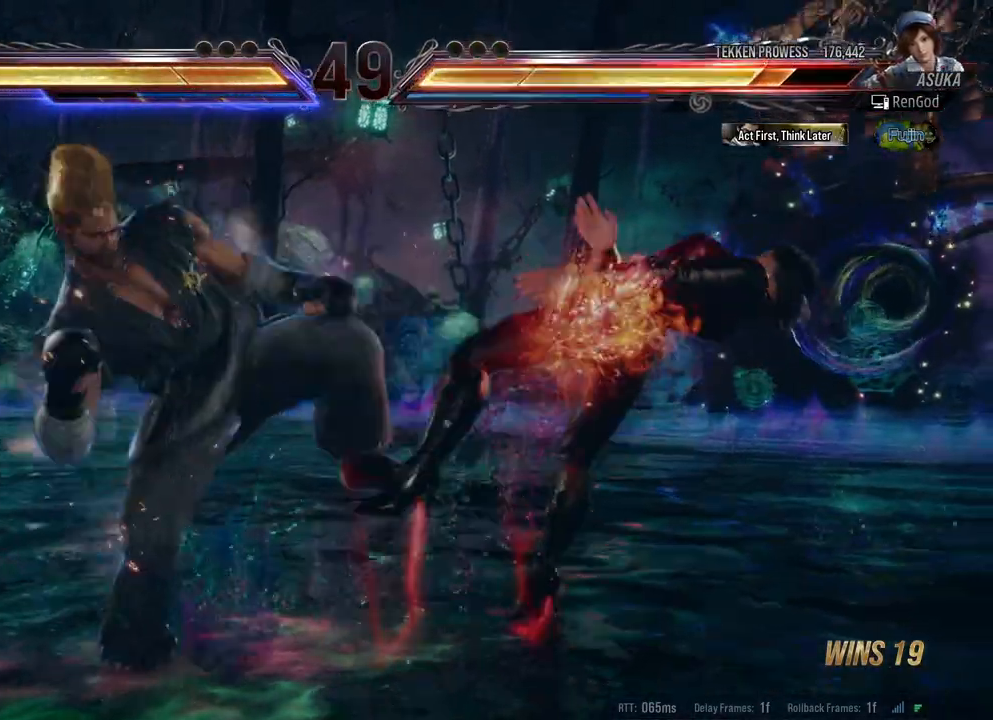
{"buttons": ["A", "X", "Y"], "left_stick": "right", "right_stick": "center", "events": [[83, "A", "down"], [83, "X", "down"], [100, "B", "down"], [100, "Y", "down"], [283, "B", "up"], [300, "A", "up"], [300, "X", "up"], [300, "Y", "up"], [367, "X", "down"], [383, "A", "down"], [383, "B", "down"], [383, "Y", "down"], [500, "B", "up"]]}
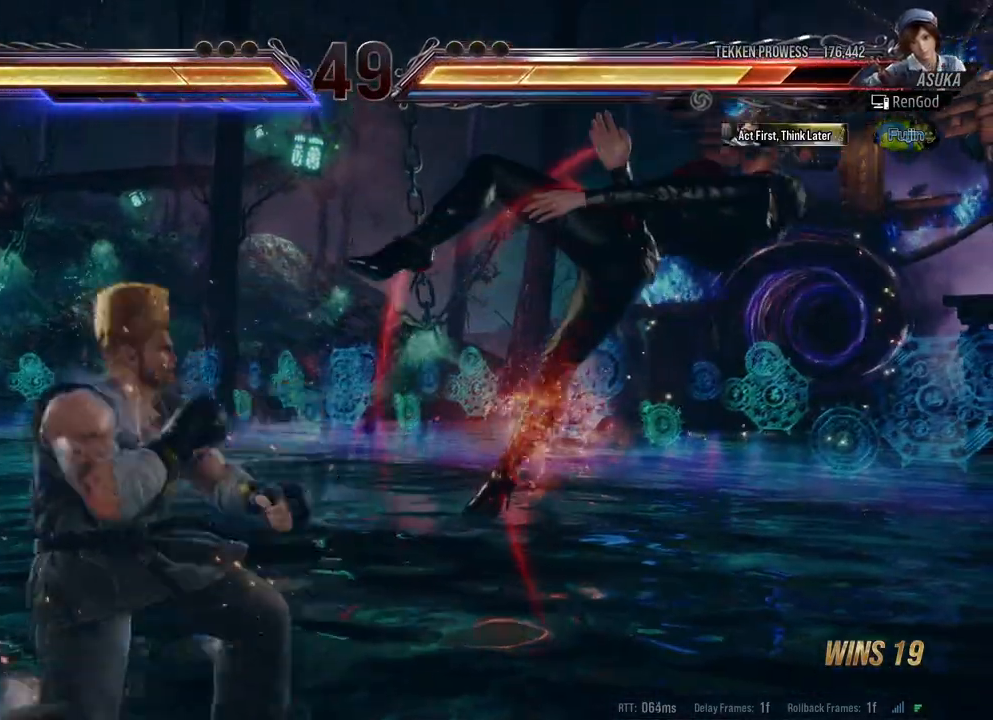
{"buttons": [], "left_stick": "right", "right_stick": "center", "events": [[17, "A", "up"], [17, "Y", "up"], [50, "A", "down"], [50, "Y", "down"], [83, "B", "down"], [200, "B", "up"], [217, "A", "up"], [217, "Y", "up"], [250, "A", "down"], [300, "B", "down"], [300, "Y", "down"], [417, "A", "up"], [417, "B", "up"], [433, "X", "up"], [433, "Y", "up"]]}
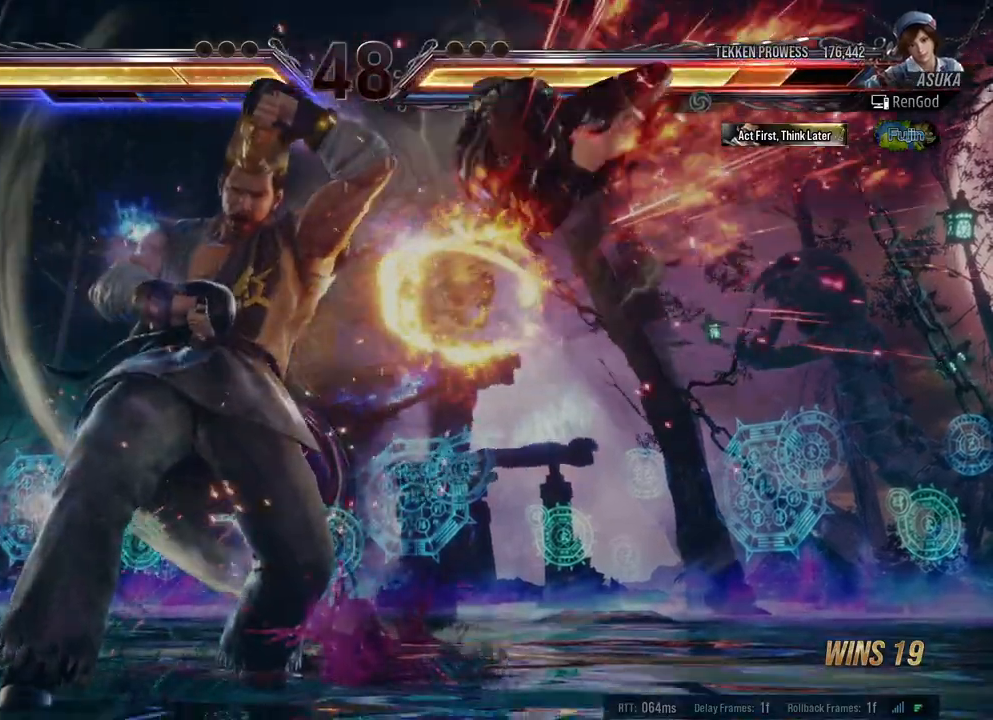
{"buttons": ["A", "B", "X", "Y"], "left_stick": "right", "right_stick": "center", "events": [[100, "left_stick", "center"], [233, "A", "down"], [233, "B", "down"], [233, "X", "down"], [233, "Y", "down"], [250, "left_stick", "right"]]}
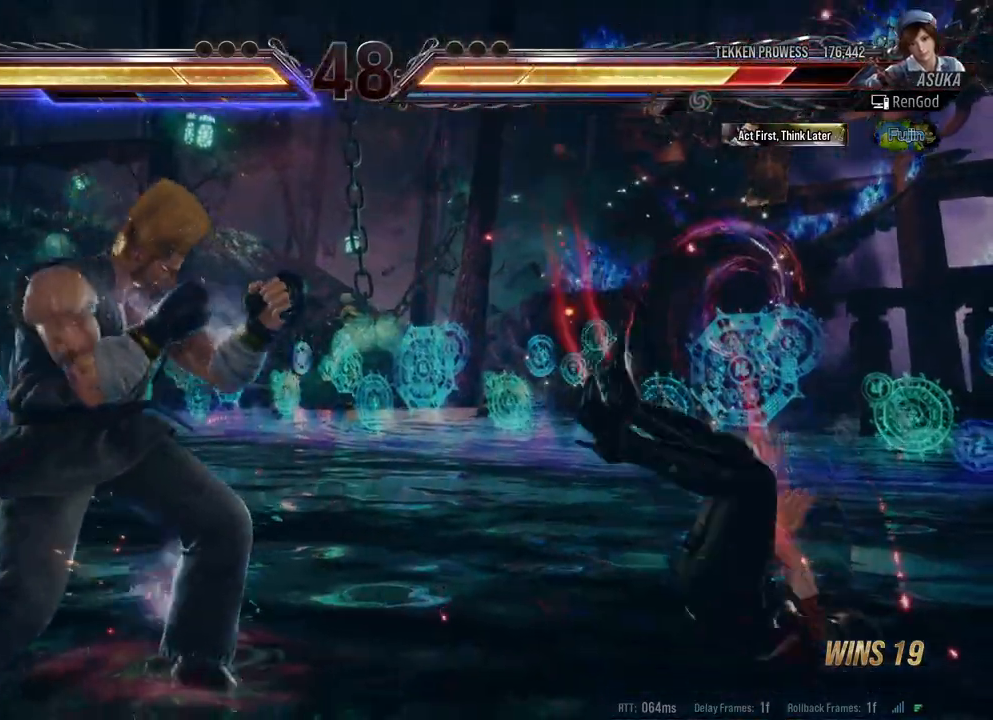
{"buttons": ["A", "X"], "left_stick": "right", "right_stick": "center", "events": [[17, "X", "up"], [17, "Y", "up"], [33, "A", "up"], [33, "B", "up"], [117, "A", "down"], [117, "X", "down"], [217, "A", "up"], [217, "X", "up"], [267, "X", "down"], [283, "A", "down"], [383, "A", "up"], [400, "X", "up"], [467, "X", "down"], [483, "A", "down"]]}
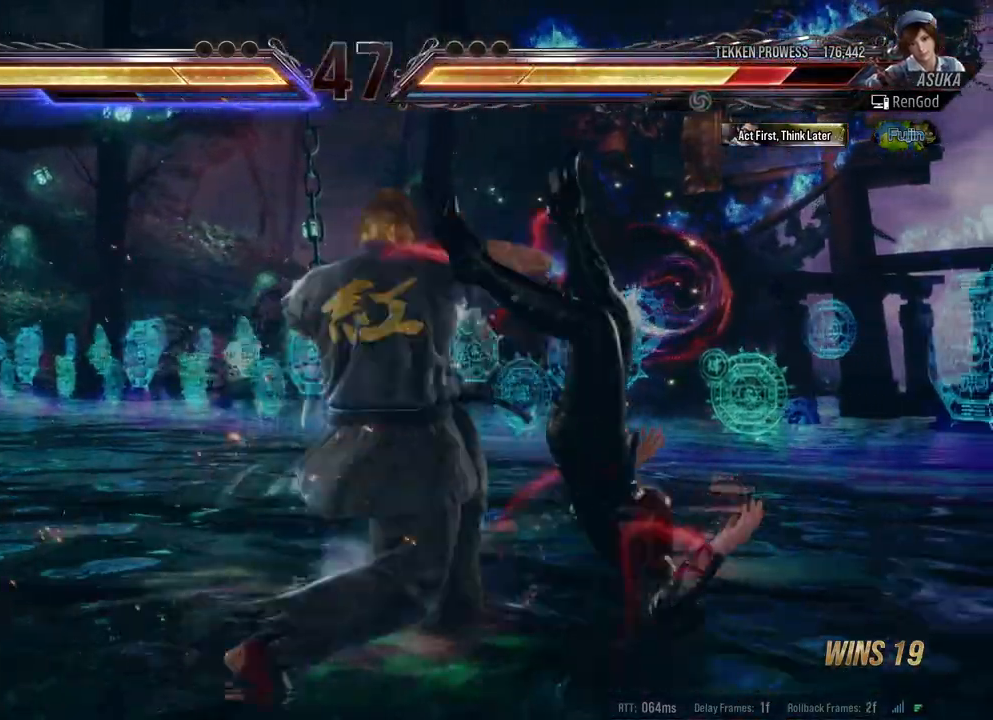
{"buttons": ["A", "B", "X", "Y"], "left_stick": "right", "right_stick": "center", "events": [[17, "B", "down"], [17, "Y", "down"], [117, "A", "up"], [133, "A", "down"], [283, "A", "up"], [283, "B", "up"], [300, "X", "up"], [300, "Y", "up"], [367, "A", "down"], [367, "B", "down"], [367, "X", "down"], [367, "Y", "down"]]}
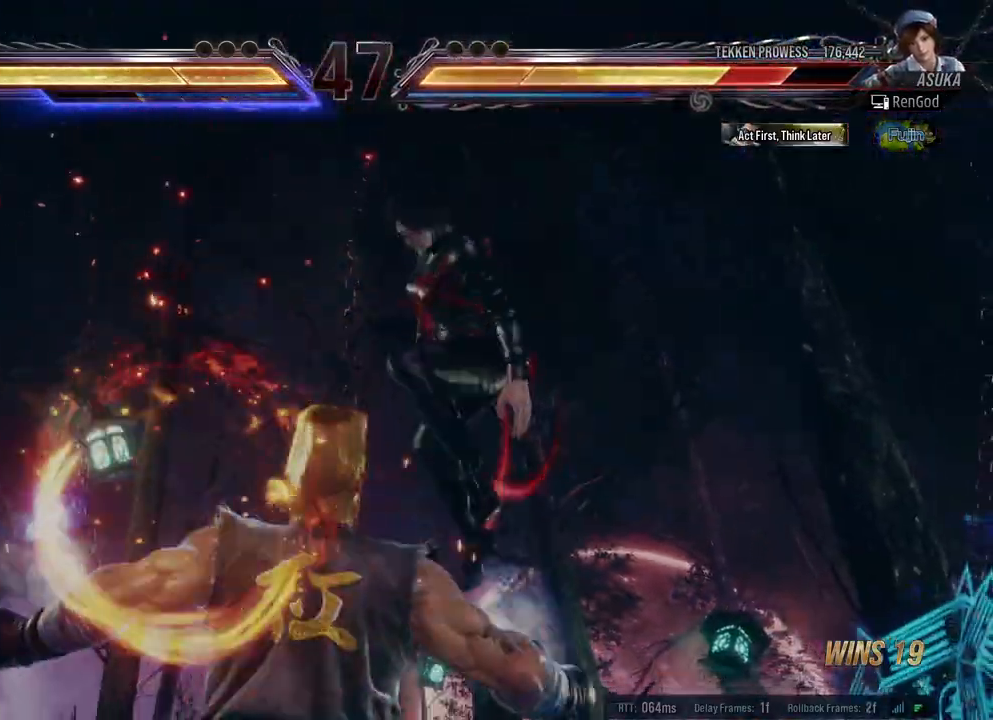
{"buttons": [], "left_stick": "right", "right_stick": "center", "events": [[17, "A", "up"], [17, "B", "up"], [33, "X", "up"], [33, "Y", "up"], [250, "X", "down"], [267, "A", "down"], [267, "Y", "down"], [283, "B", "down"], [367, "B", "up"], [383, "A", "up"], [383, "X", "up"], [383, "Y", "up"]]}
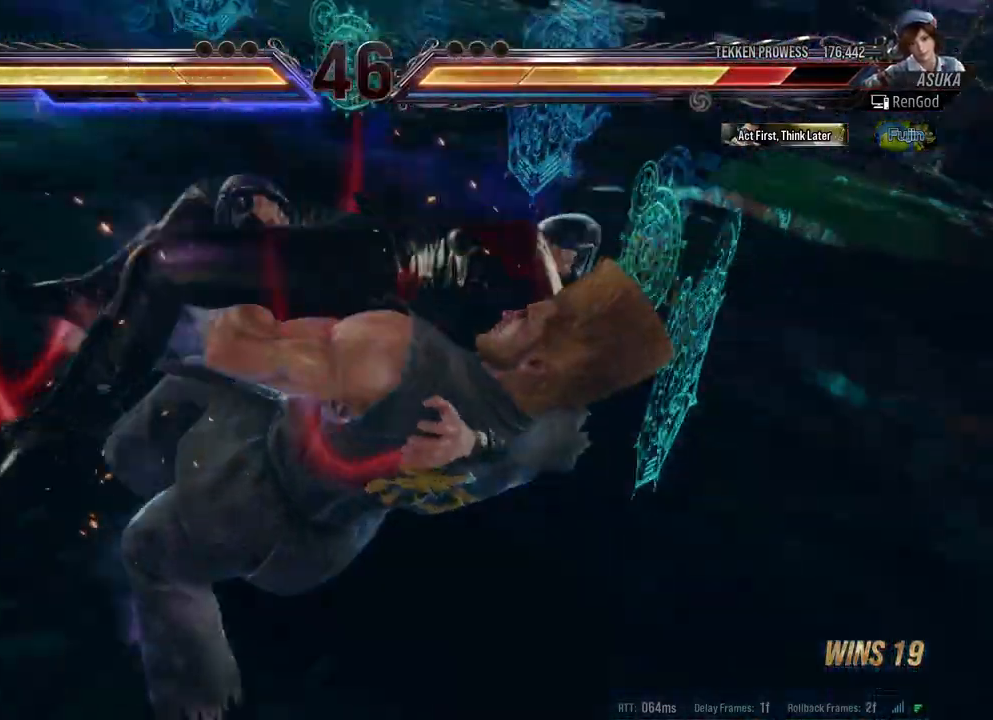
{"buttons": ["X", "Y"], "left_stick": "right", "right_stick": "center", "events": [[317, "X", "down"], [317, "Y", "down"]]}
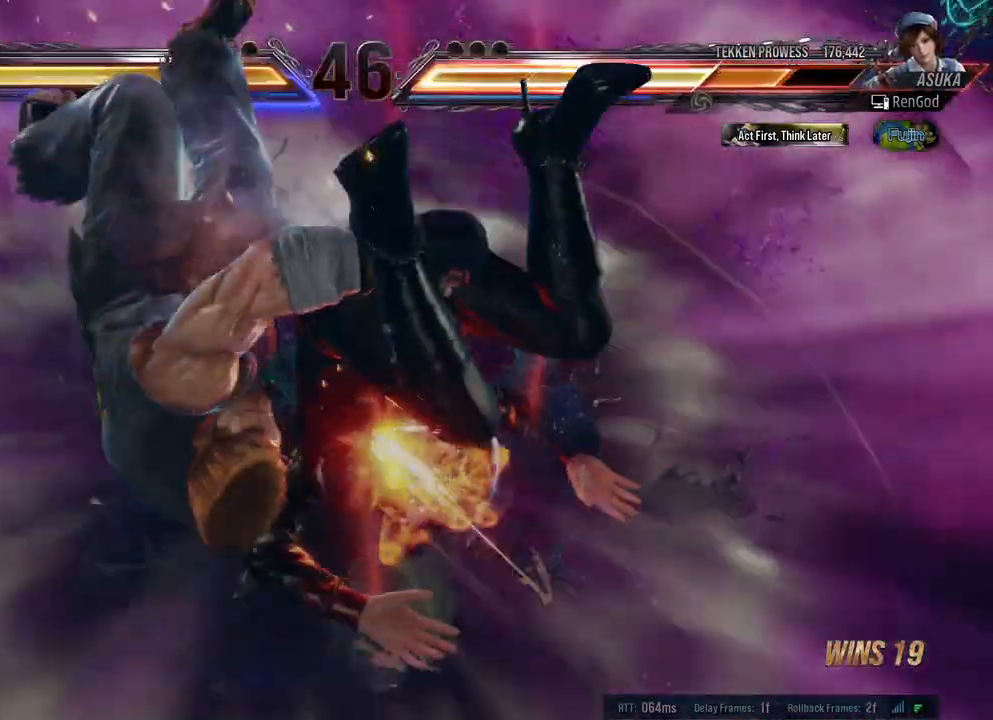
{"buttons": [], "left_stick": "center", "right_stick": "center", "events": [[33, "Y", "up"], [50, "X", "up"], [300, "left_stick", "center"]]}
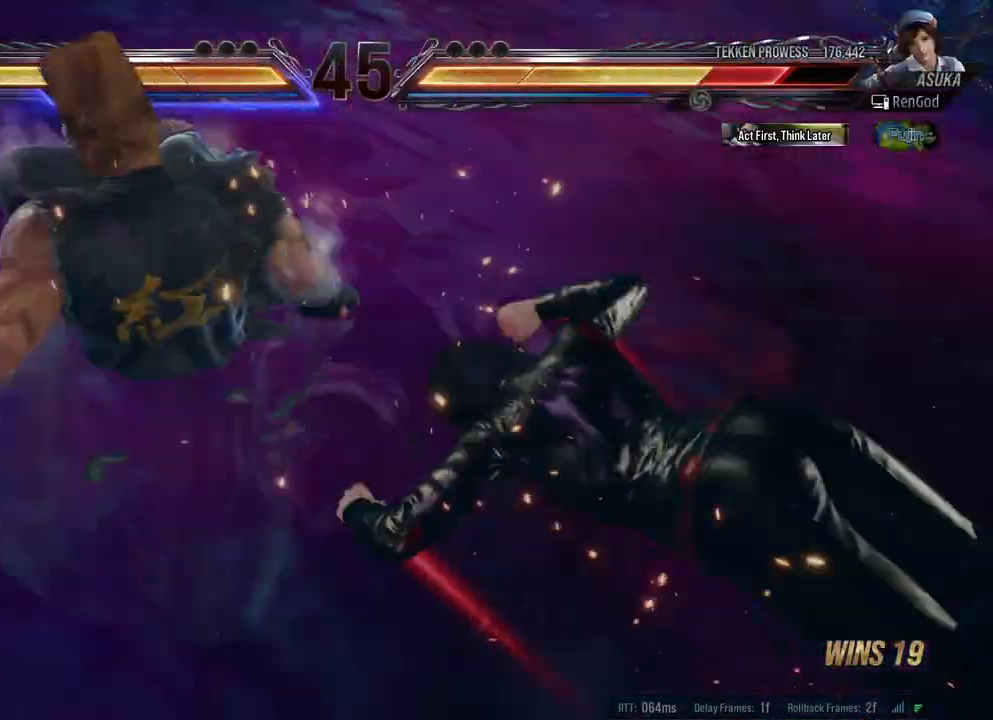
{"buttons": [], "left_stick": "center", "right_stick": "center", "events": []}
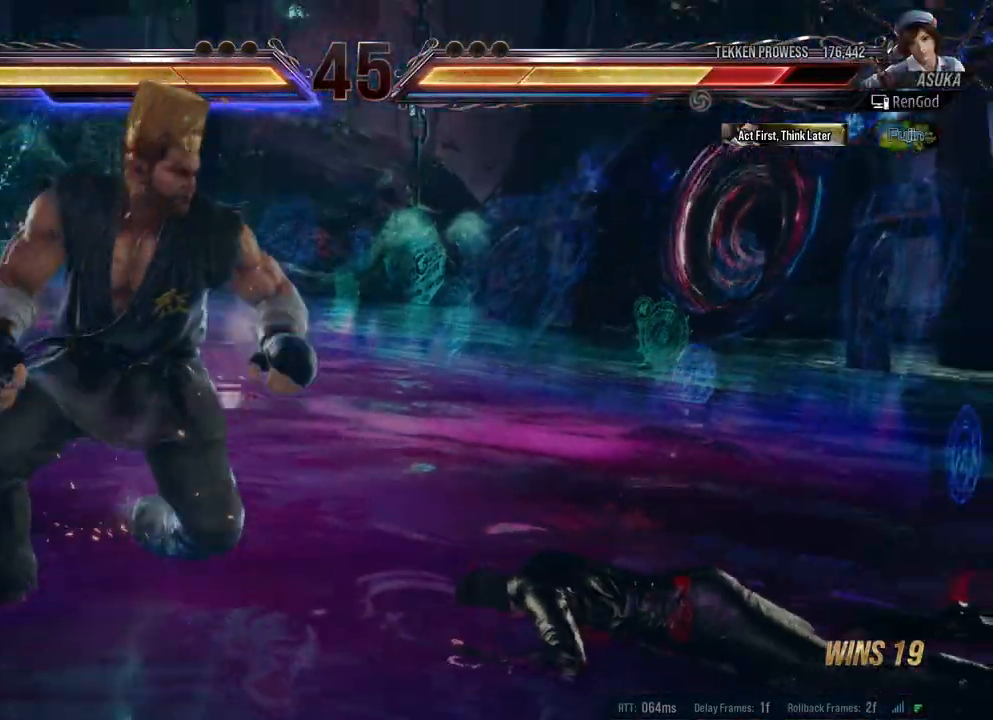
{"buttons": [], "left_stick": "center", "right_stick": "center", "events": []}
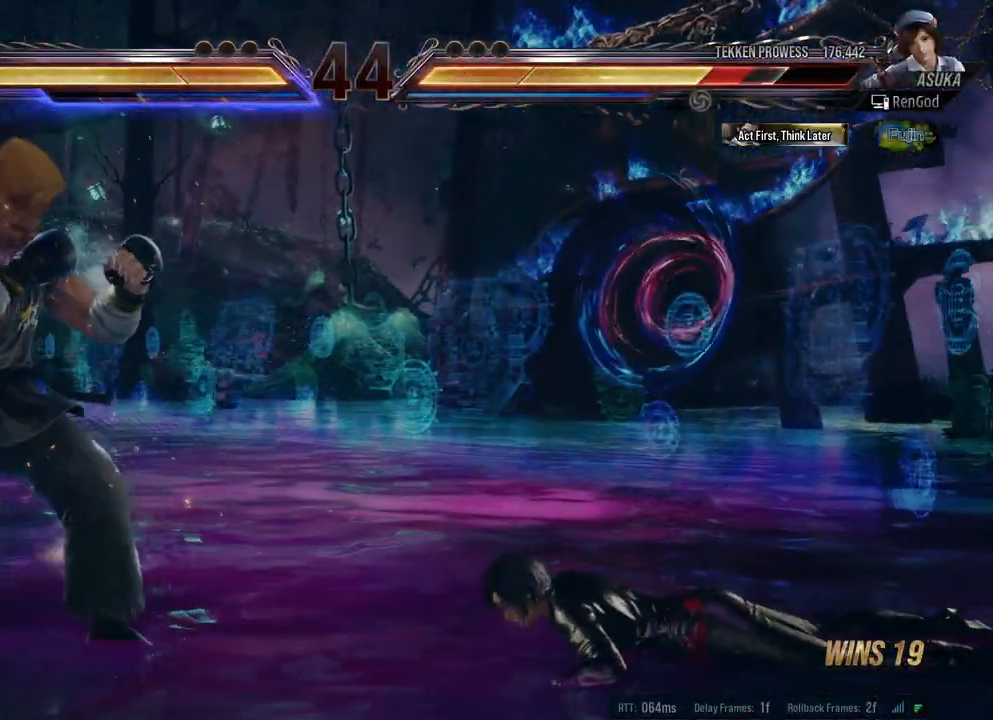
{"buttons": [], "left_stick": "center", "right_stick": "center", "events": []}
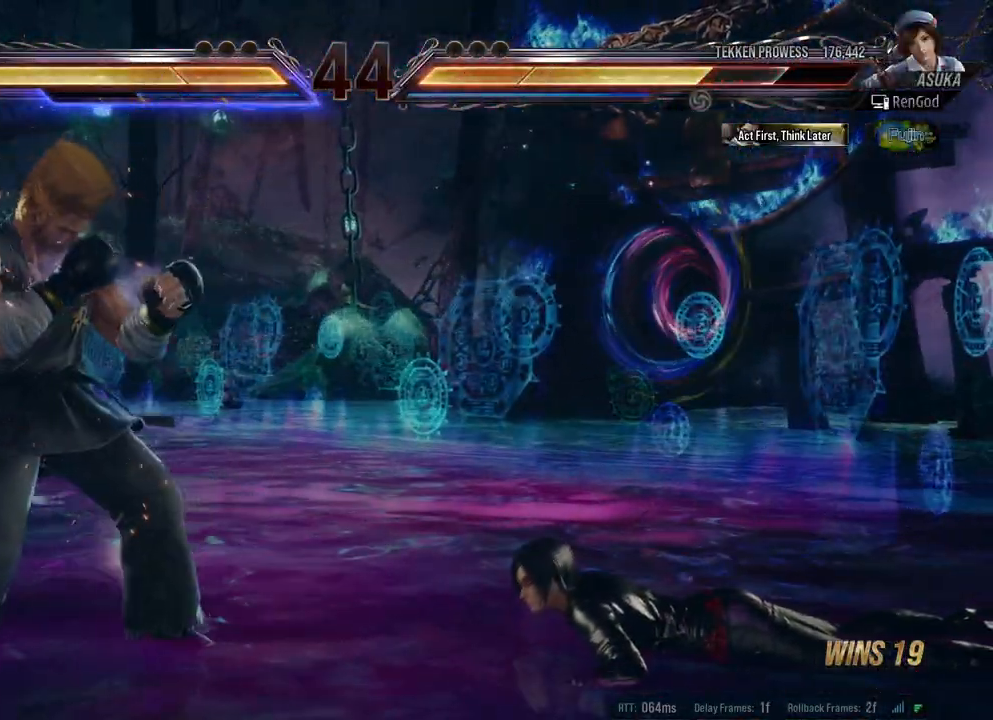
{"buttons": [], "left_stick": "center", "right_stick": "center", "events": []}
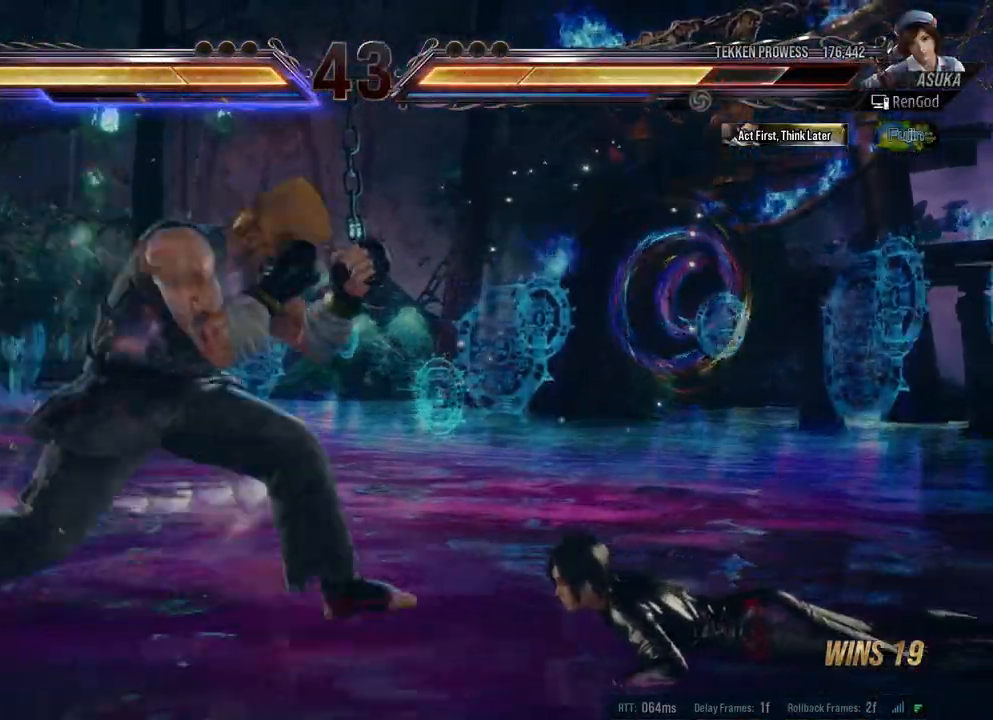
{"buttons": [], "left_stick": "center", "right_stick": "center", "events": []}
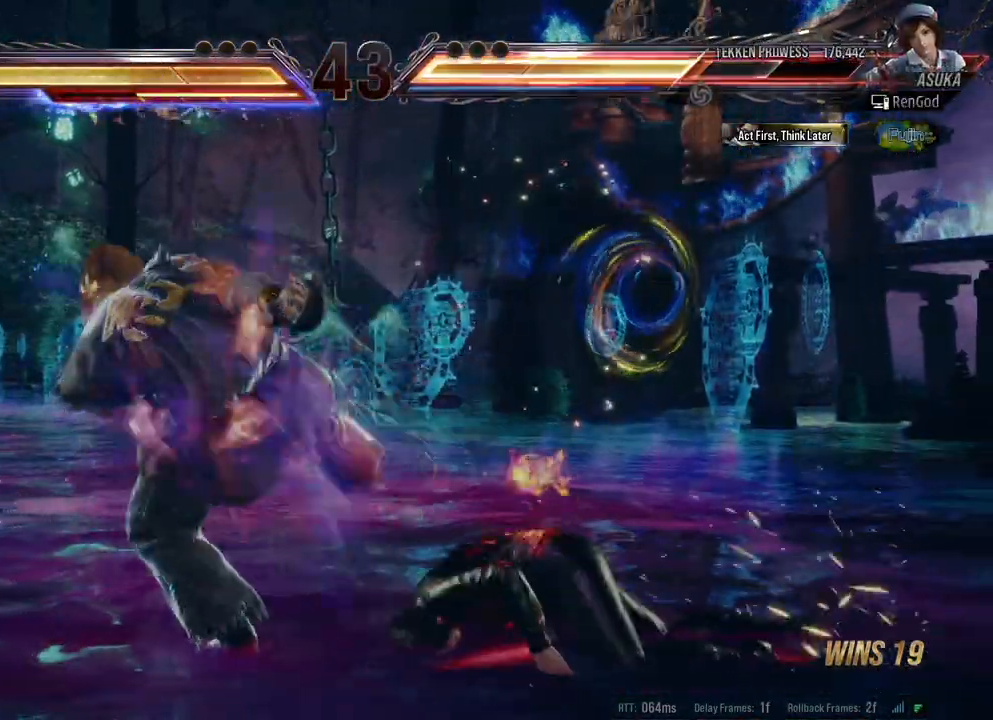
{"buttons": [], "left_stick": "center", "right_stick": "center", "events": []}
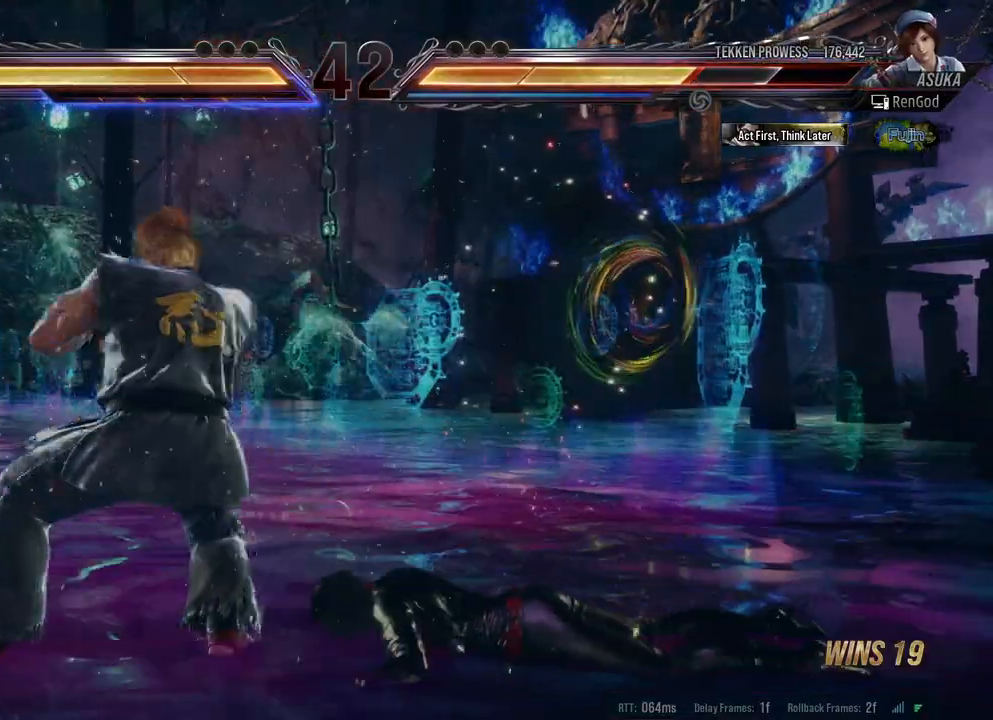
{"buttons": [], "left_stick": "center", "right_stick": "center", "events": []}
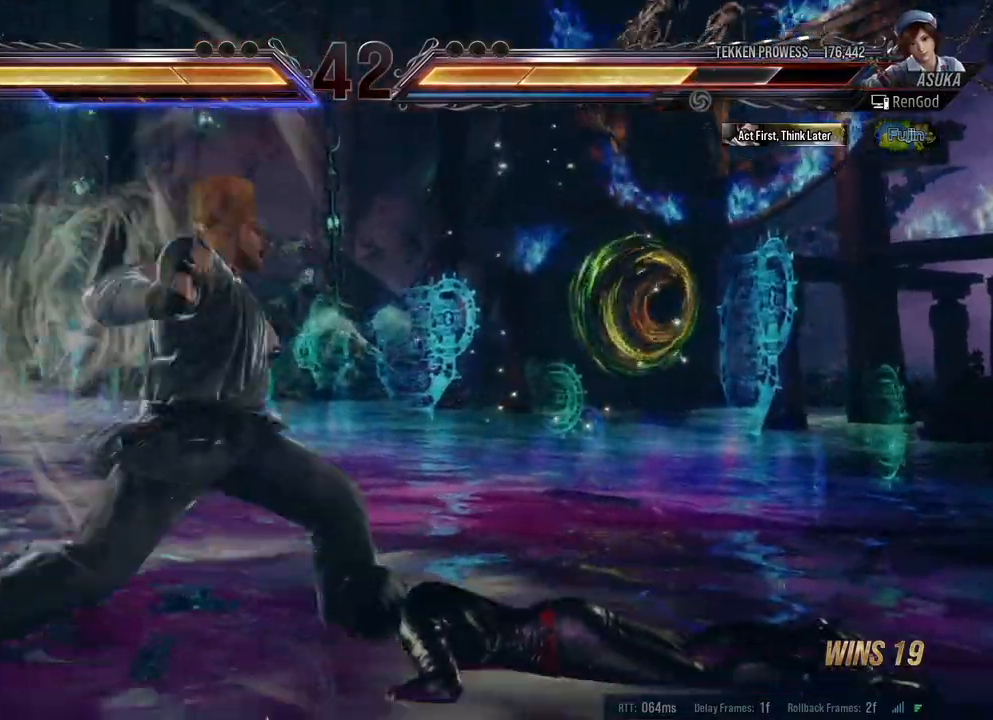
{"buttons": [], "left_stick": "center", "right_stick": "center", "events": [[117, "B", "down"], [167, "B", "up"], [233, "B", "down"], [400, "B", "up"]]}
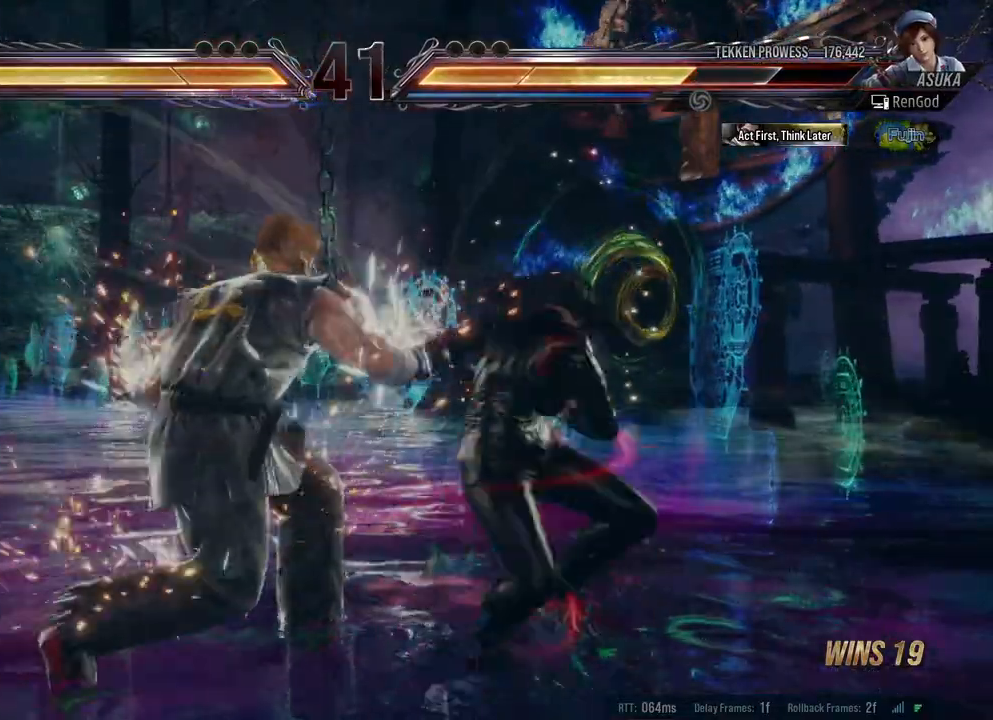
{"buttons": [], "left_stick": "left", "right_stick": "center", "events": [[267, "left_stick", "left"]]}
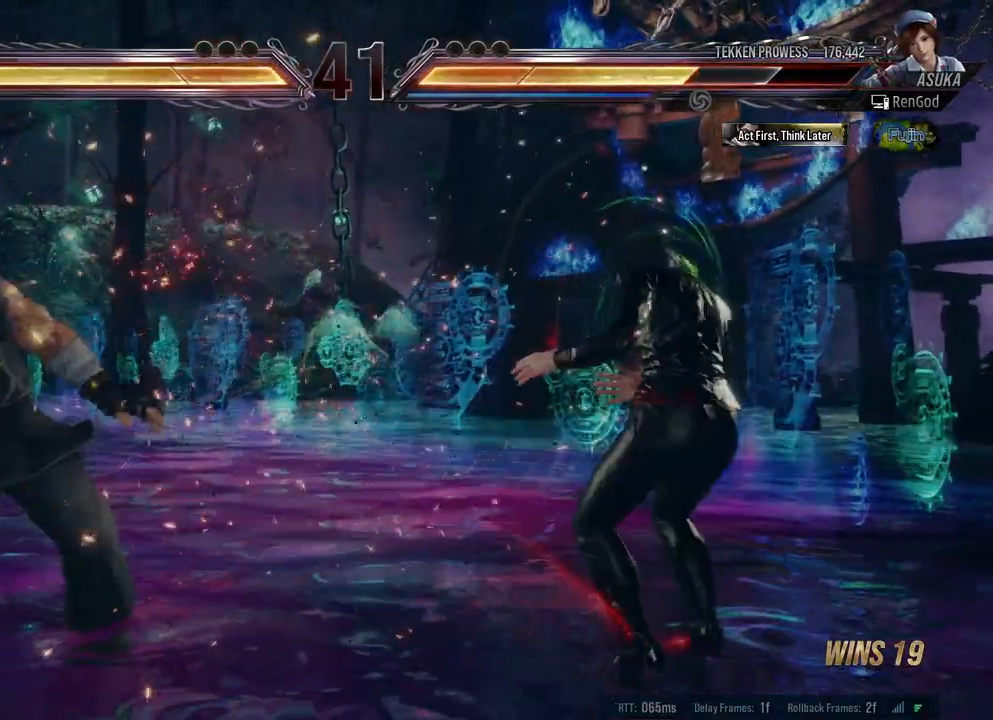
{"buttons": [], "left_stick": "center", "right_stick": "center", "events": [[83, "X", "down"], [167, "X", "up"], [450, "left_stick", "center"]]}
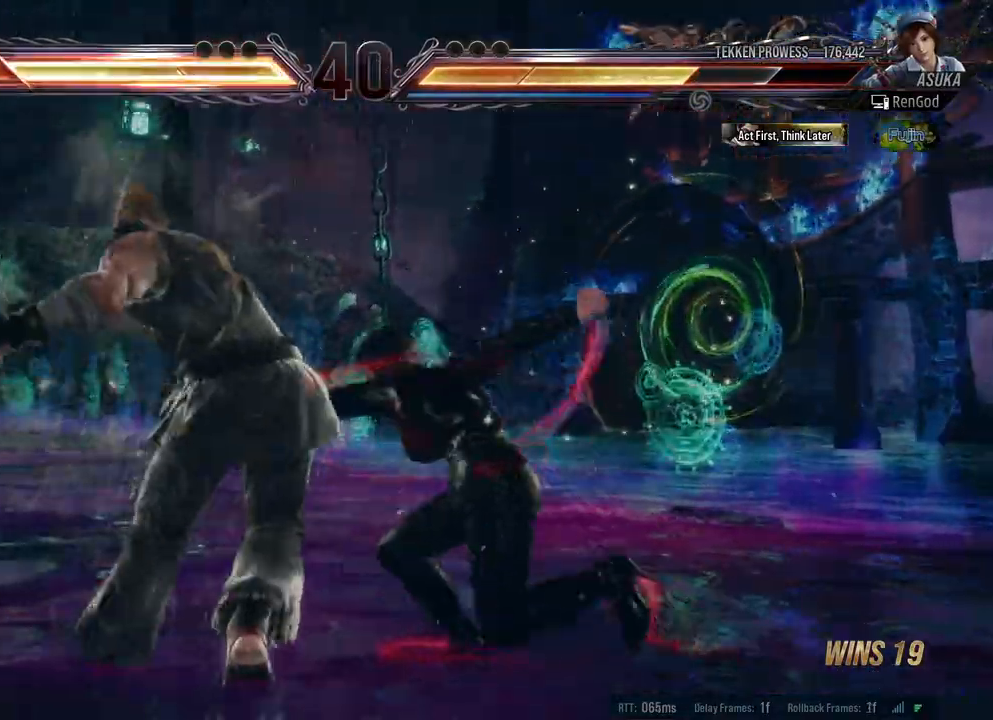
{"buttons": [], "left_stick": "right", "right_stick": "center", "events": [[150, "left_stick", "right"]]}
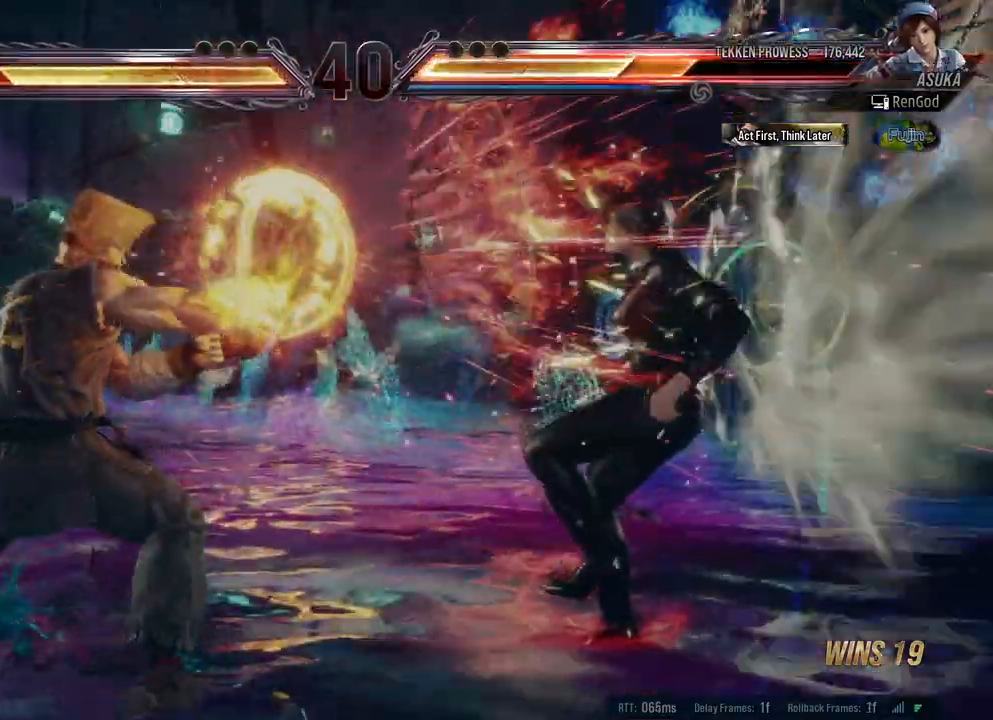
{"buttons": [], "left_stick": "right", "right_stick": "center", "events": [[33, "left_stick", "center"], [467, "left_stick", "right"]]}
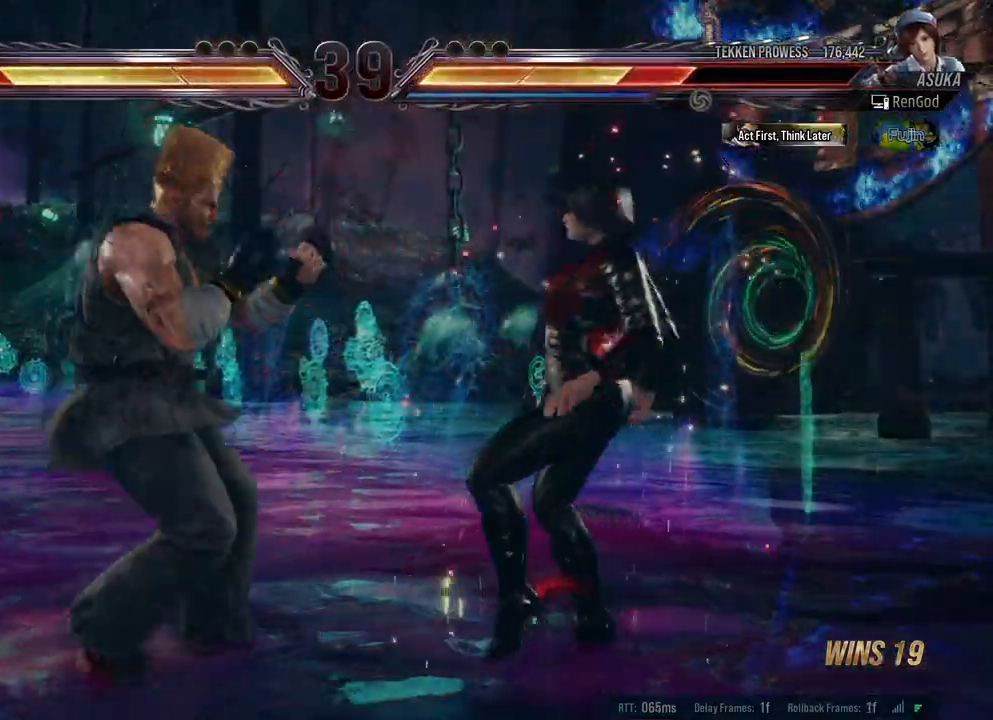
{"buttons": ["A", "B", "X", "Y"], "left_stick": "right", "right_stick": "center", "events": [[167, "X", "down"], [183, "B", "down"], [183, "Y", "down"], [200, "A", "down"], [367, "B", "up"], [417, "B", "down"]]}
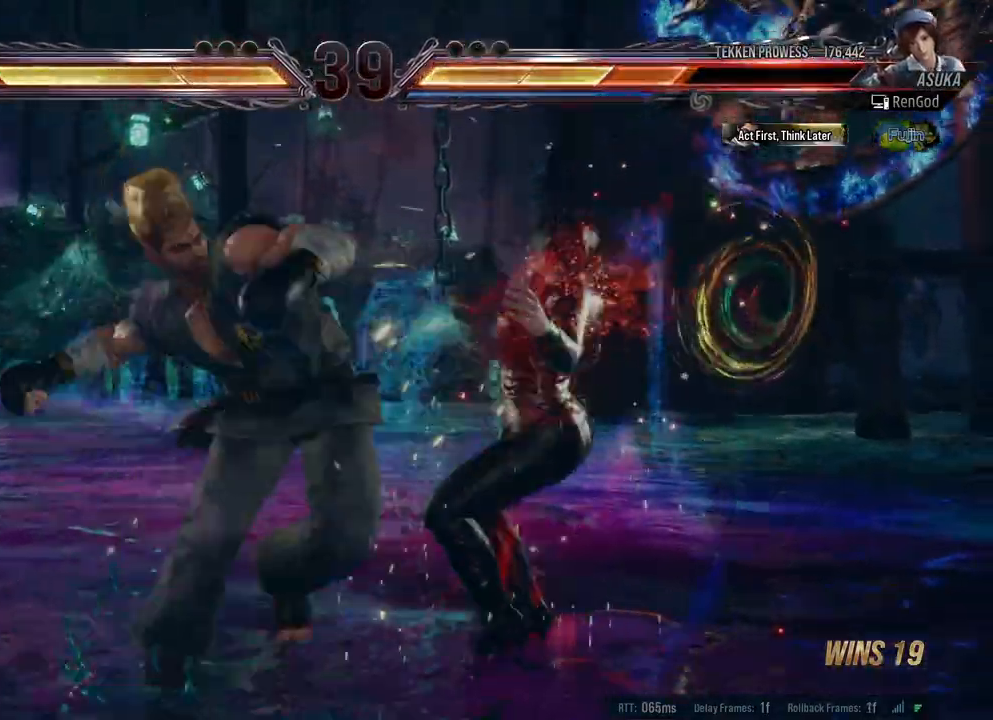
{"buttons": [], "left_stick": "right", "right_stick": "center", "events": [[17, "A", "up"], [33, "B", "up"], [33, "X", "up"], [50, "Y", "up"], [117, "B", "down"], [117, "X", "down"], [117, "Y", "down"], [133, "A", "down"], [233, "A", "up"], [250, "B", "up"], [250, "X", "up"], [267, "Y", "up"], [317, "B", "down"], [317, "X", "down"], [317, "Y", "down"], [333, "A", "down"], [417, "A", "up"], [433, "B", "up"], [433, "X", "up"], [450, "Y", "up"]]}